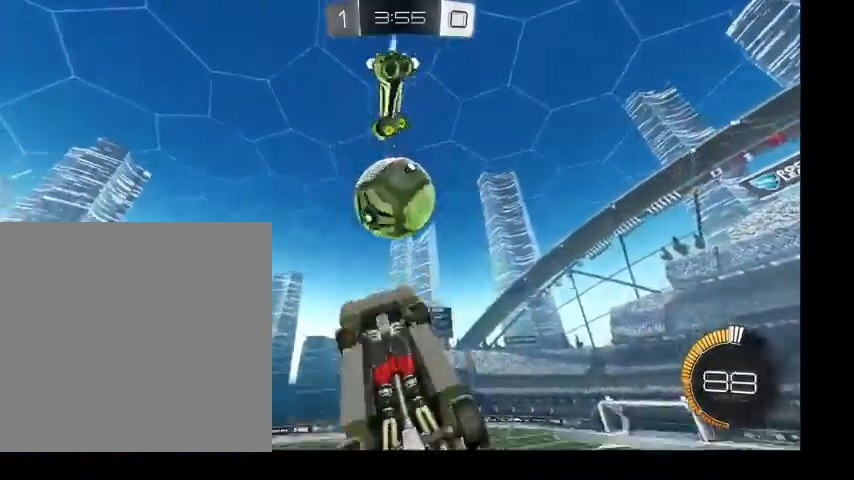
Gameplay with a controller (Xbox layout); each line is a JSON object with the inputs held at the frame after it. "events" lists button and stick changes between this image and that frame as [ms after this image, input, new state], when the widget could be followed in between. Not read: L3.
{"buttons": ["L1"], "left_stick": "left", "right_stick": "center", "events": [[66, "B", "down"], [233, "B", "up"], [333, "left_stick", "down"], [500, "left_stick", "left"]]}
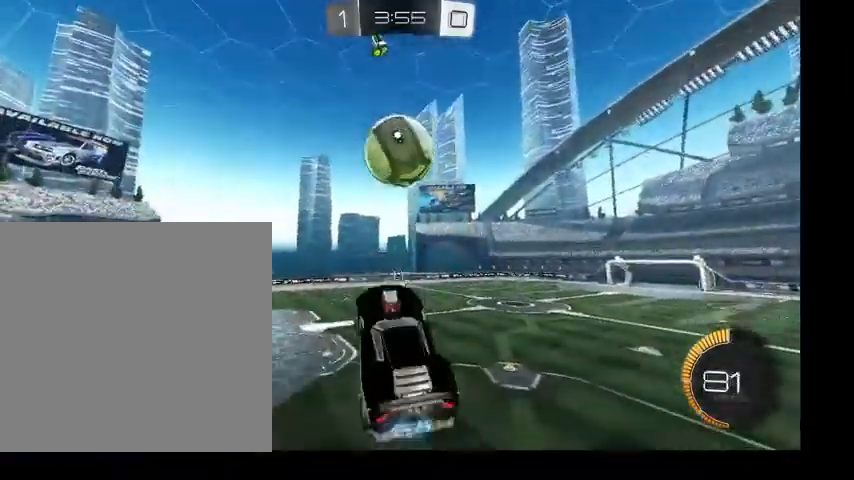
{"buttons": ["L1"], "left_stick": "up-left", "right_stick": "center", "events": [[100, "B", "down"], [166, "left_stick", "down"], [233, "B", "up"], [266, "left_stick", "down-right"], [400, "left_stick", "up-right"], [466, "left_stick", "up-left"]]}
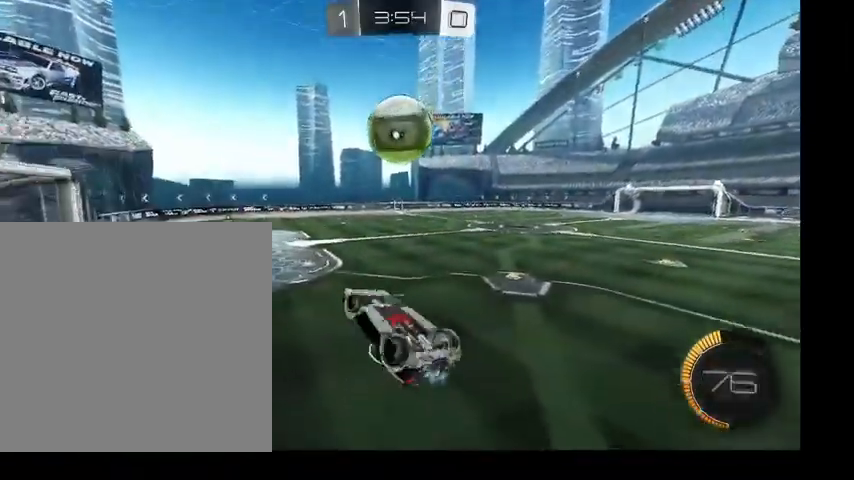
{"buttons": [], "left_stick": "center", "right_stick": "center", "events": [[133, "left_stick", "down"], [300, "left_stick", "center"], [500, "L1", "up"]]}
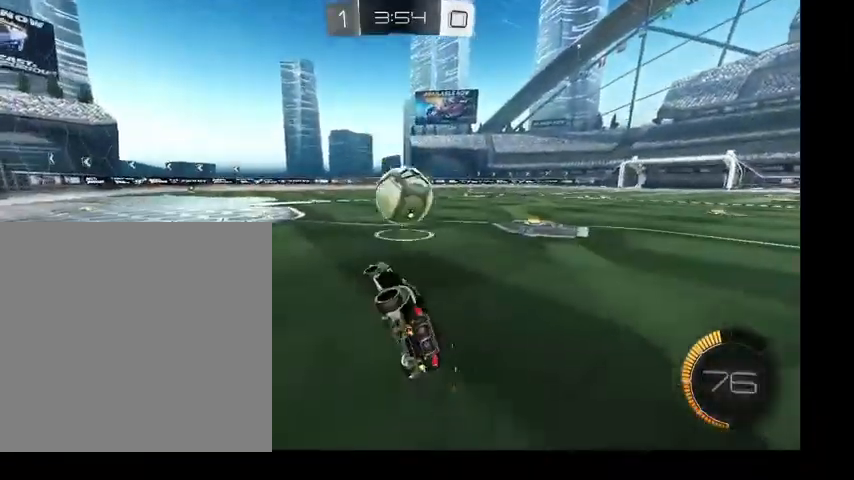
{"buttons": [], "left_stick": "up", "right_stick": "center", "events": [[33, "left_stick", "up-left"], [333, "left_stick", "up"]]}
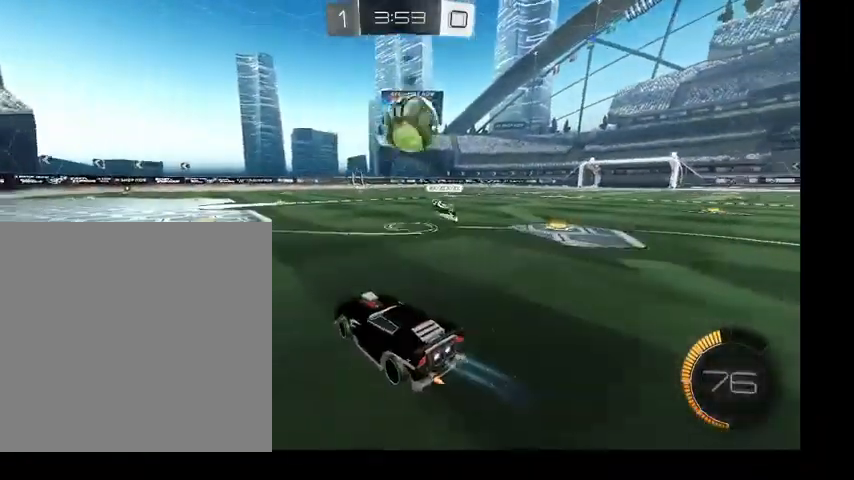
{"buttons": [], "left_stick": "up", "right_stick": "center", "events": []}
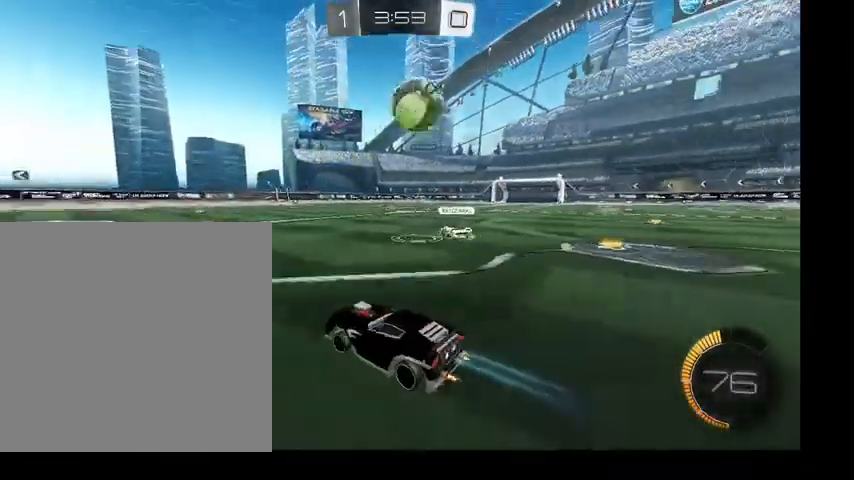
{"buttons": [], "left_stick": "up-right", "right_stick": "center", "events": [[33, "left_stick", "up-left"], [366, "left_stick", "up-right"]]}
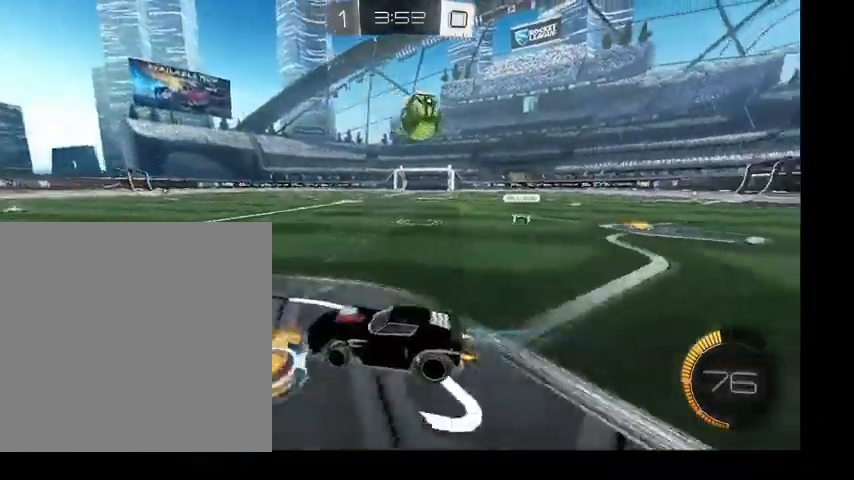
{"buttons": ["B"], "left_stick": "up-right", "right_stick": "center", "events": [[400, "B", "down"]]}
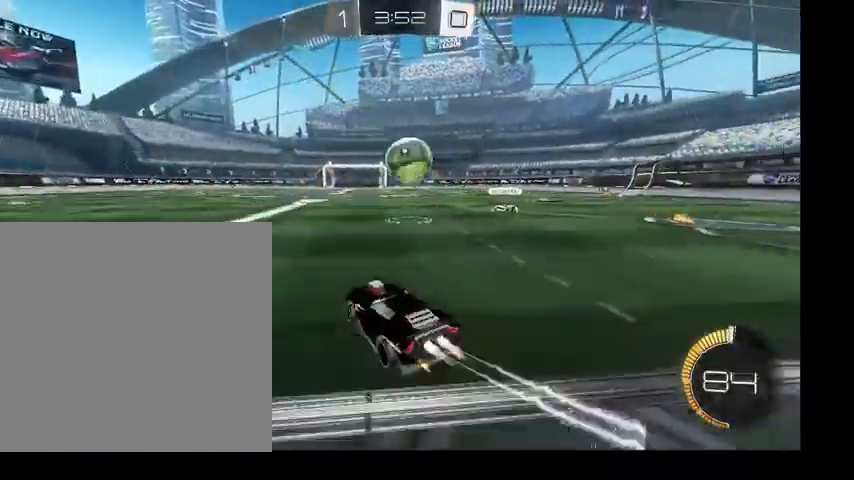
{"buttons": ["A", "B"], "left_stick": "right", "right_stick": "center", "events": [[166, "A", "down"], [166, "left_stick", "down-right"], [200, "L1", "down"], [333, "A", "up"], [366, "L1", "up"], [366, "left_stick", "right"], [500, "A", "down"]]}
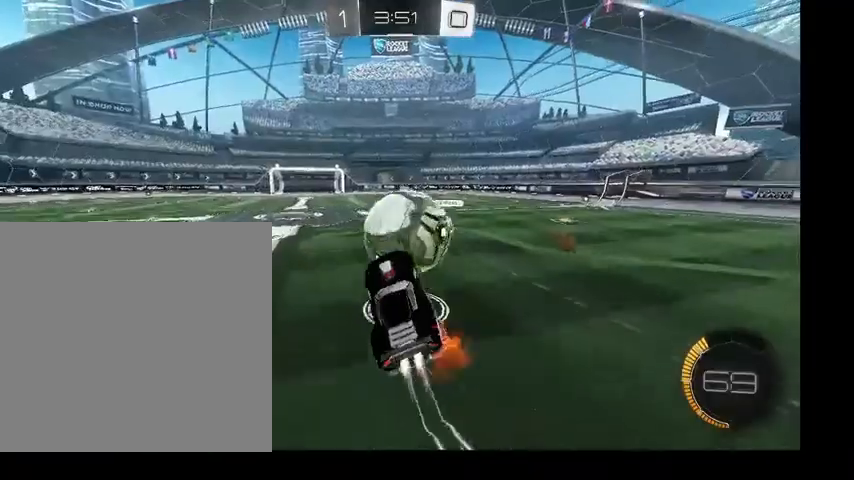
{"buttons": ["B", "R1"], "left_stick": "right", "right_stick": "center", "events": [[233, "A", "up"], [466, "R1", "down"]]}
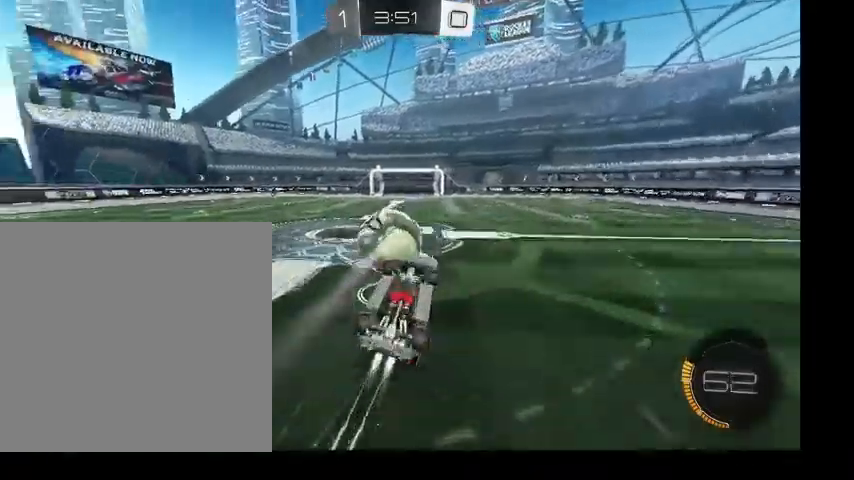
{"buttons": [], "left_stick": "right", "right_stick": "center", "events": [[200, "R1", "up"], [233, "B", "up"], [300, "left_stick", "up"], [466, "left_stick", "right"]]}
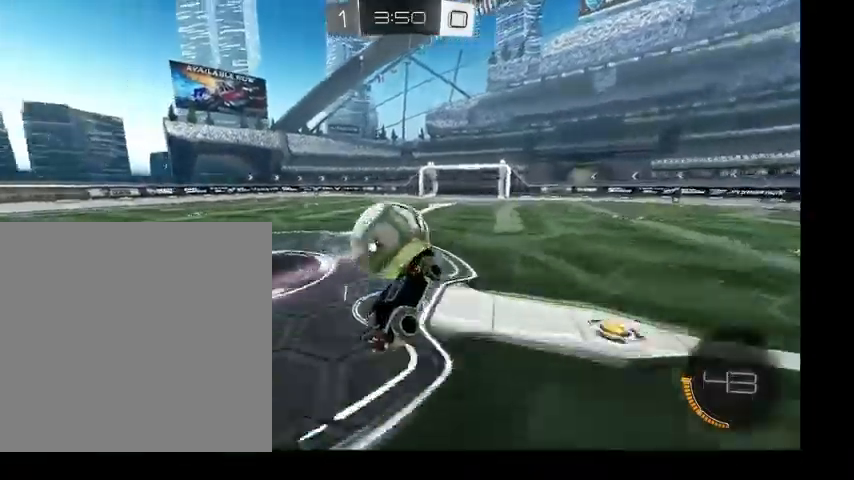
{"buttons": [], "left_stick": "left", "right_stick": "center", "events": [[200, "left_stick", "left"]]}
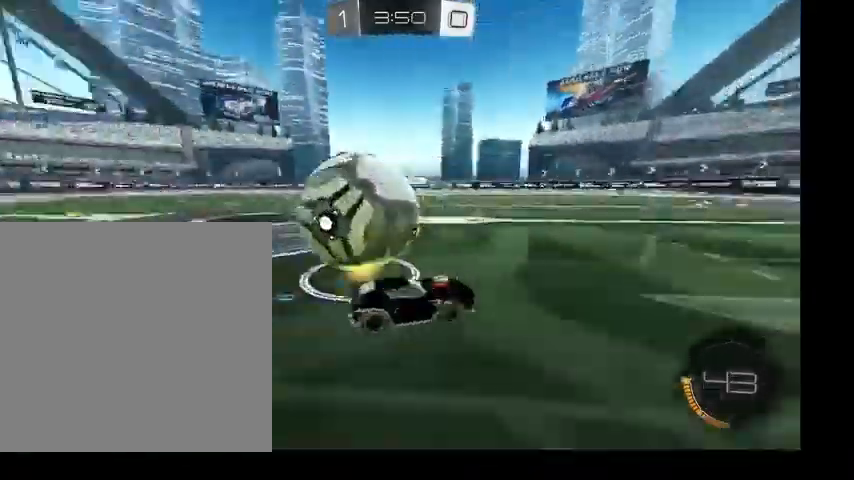
{"buttons": ["B"], "left_stick": "left", "right_stick": "center", "events": [[33, "Y", "down"], [33, "left_stick", "down-left"], [200, "Y", "up"], [433, "left_stick", "left"], [500, "B", "down"]]}
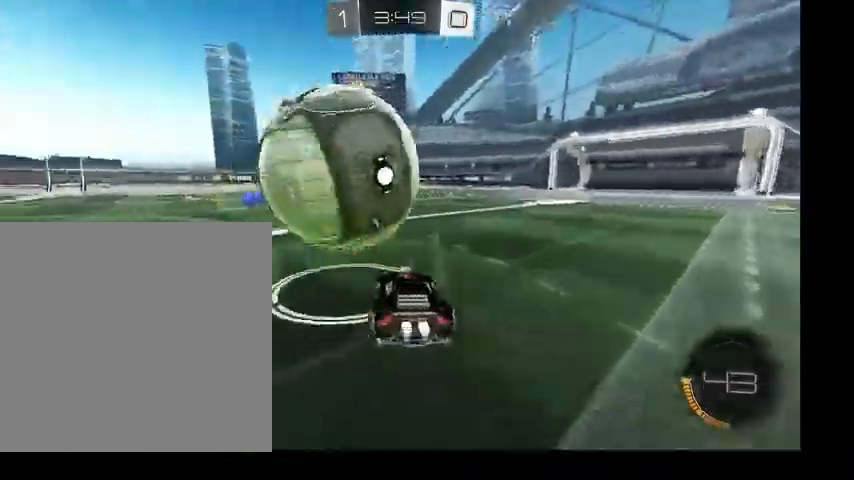
{"buttons": ["B"], "left_stick": "up-right", "right_stick": "center", "events": [[166, "left_stick", "up"], [266, "left_stick", "up-right"]]}
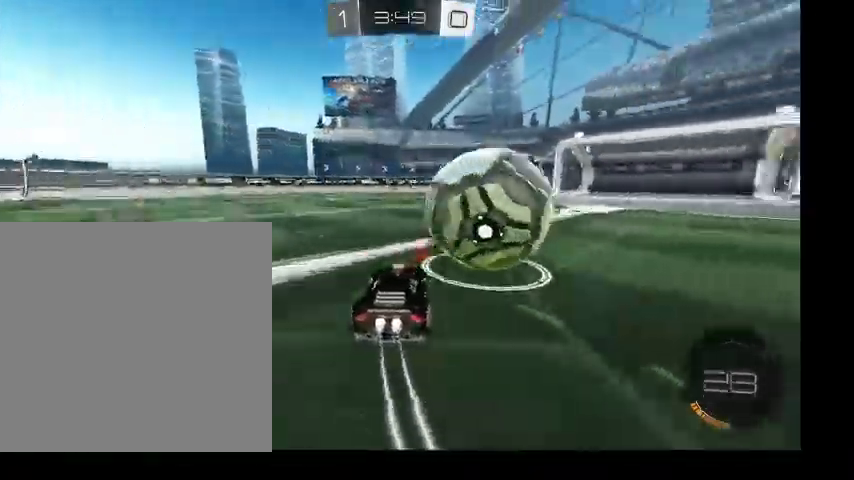
{"buttons": [], "left_stick": "up-right", "right_stick": "center", "events": [[200, "B", "up"], [266, "B", "down"], [333, "left_stick", "up-left"], [500, "B", "up"], [500, "left_stick", "up-right"]]}
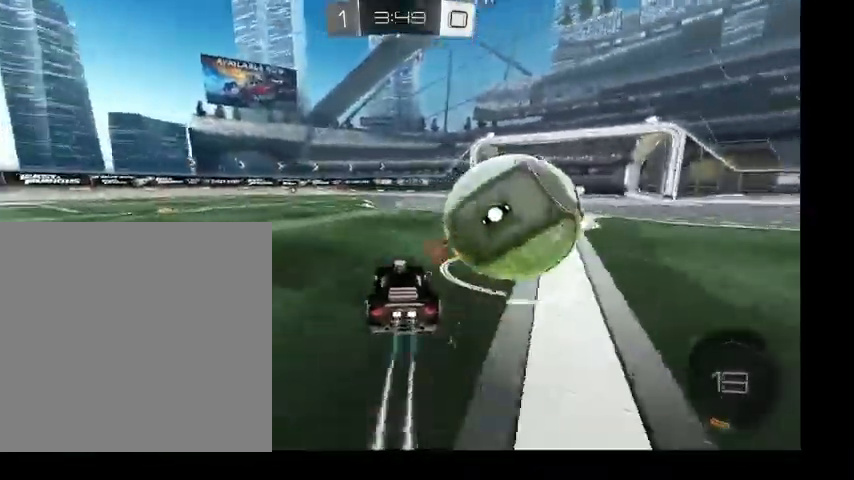
{"buttons": [], "left_stick": "up", "right_stick": "center", "events": [[133, "L1", "down"], [166, "B", "down"], [233, "L1", "up"], [266, "left_stick", "up"], [433, "B", "up"]]}
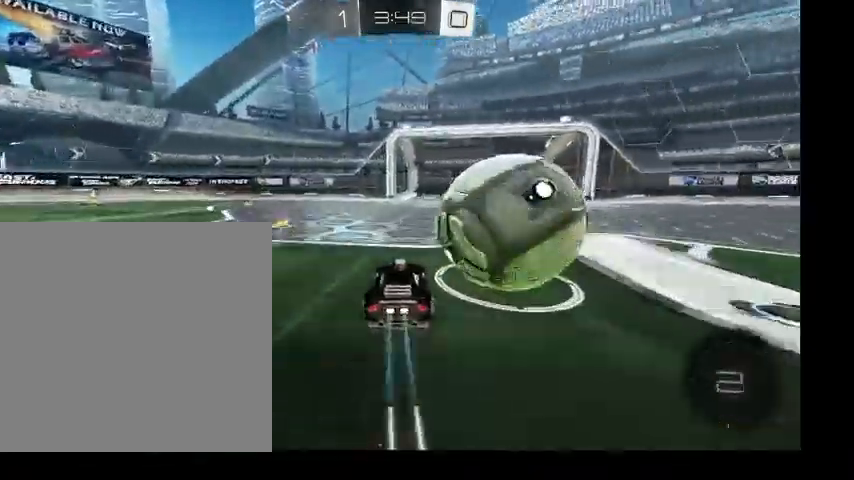
{"buttons": ["B"], "left_stick": "up-right", "right_stick": "center", "events": [[133, "left_stick", "up-right"], [200, "L1", "down"], [333, "L1", "up"], [500, "B", "down"]]}
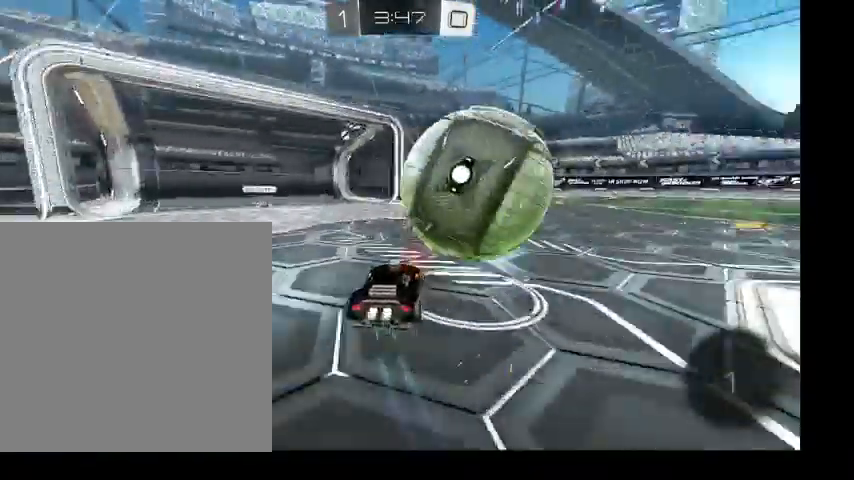
{"buttons": [], "left_stick": "up-left", "right_stick": "center", "events": [[100, "B", "up"], [266, "left_stick", "up-left"]]}
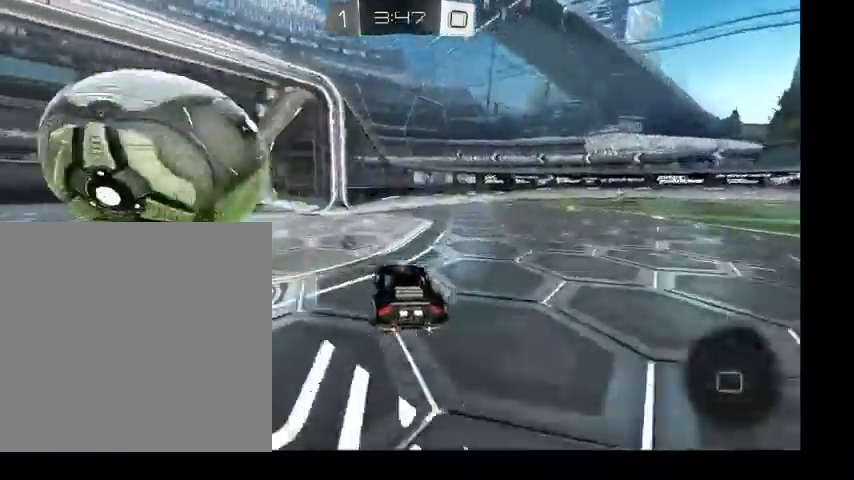
{"buttons": ["A", "B", "L1"], "left_stick": "up-left", "right_stick": "center", "events": [[100, "B", "down"], [266, "A", "down"], [266, "L1", "down"], [366, "A", "up"], [433, "A", "down"]]}
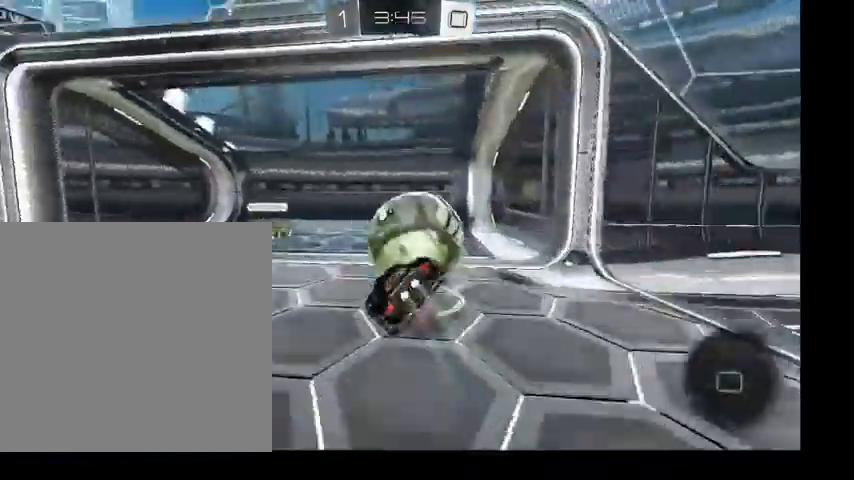
{"buttons": ["Y", "L1"], "left_stick": "left", "right_stick": "center", "events": [[66, "A", "up"], [266, "B", "up"], [466, "Y", "down"], [466, "left_stick", "left"]]}
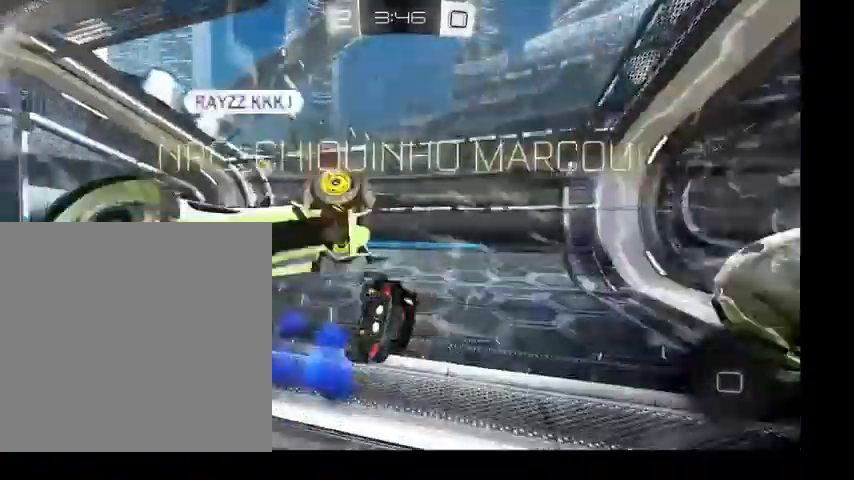
{"buttons": ["L1"], "left_stick": "down", "right_stick": "center", "events": [[133, "Y", "up"], [133, "left_stick", "down"]]}
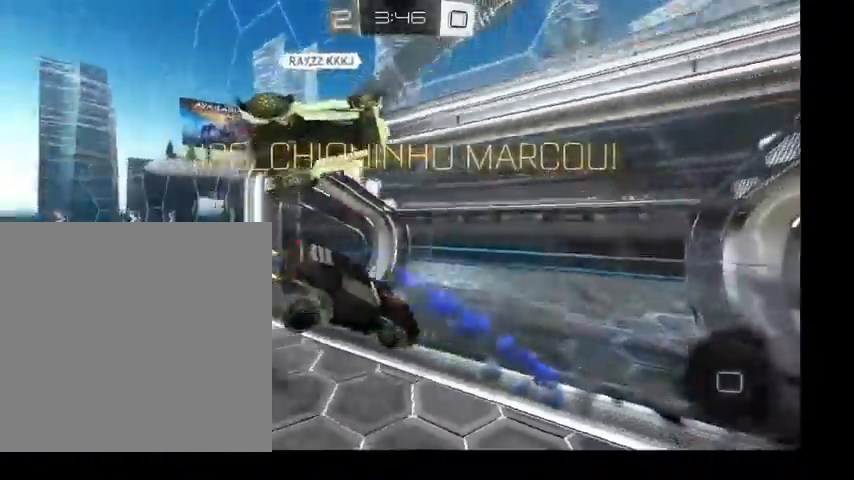
{"buttons": [], "left_stick": "down", "right_stick": "center", "events": [[200, "L1", "up"], [266, "A", "down"], [400, "A", "up"]]}
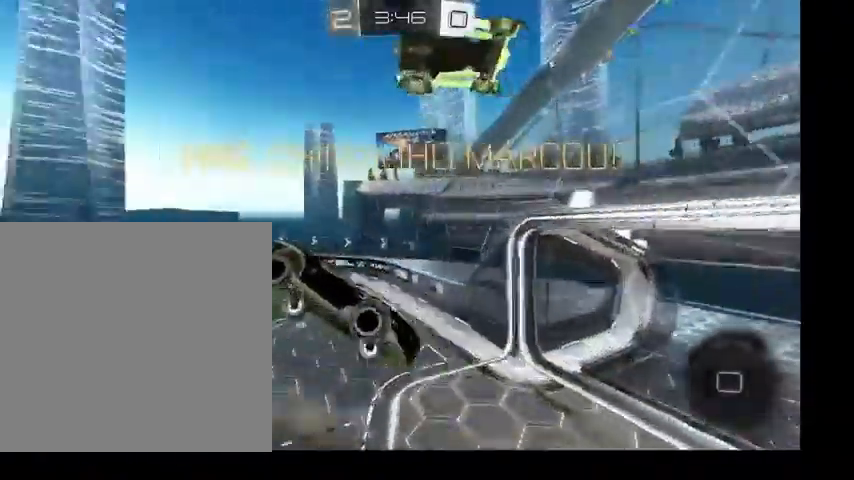
{"buttons": ["Y"], "left_stick": "down", "right_stick": "center", "events": [[466, "Y", "down"]]}
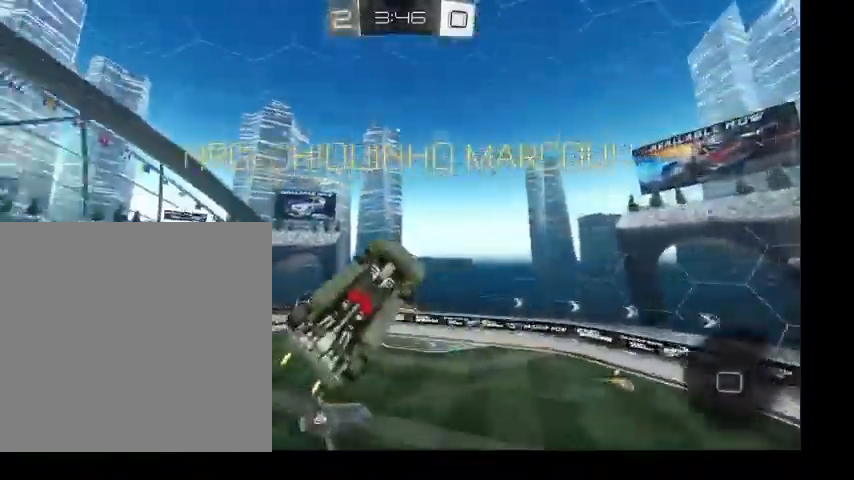
{"buttons": ["B", "L1", "R1"], "left_stick": "right", "right_stick": "center", "events": [[33, "R1", "down"], [66, "L1", "down"], [66, "left_stick", "down-right"], [166, "B", "down"], [166, "left_stick", "right"], [333, "Y", "up"]]}
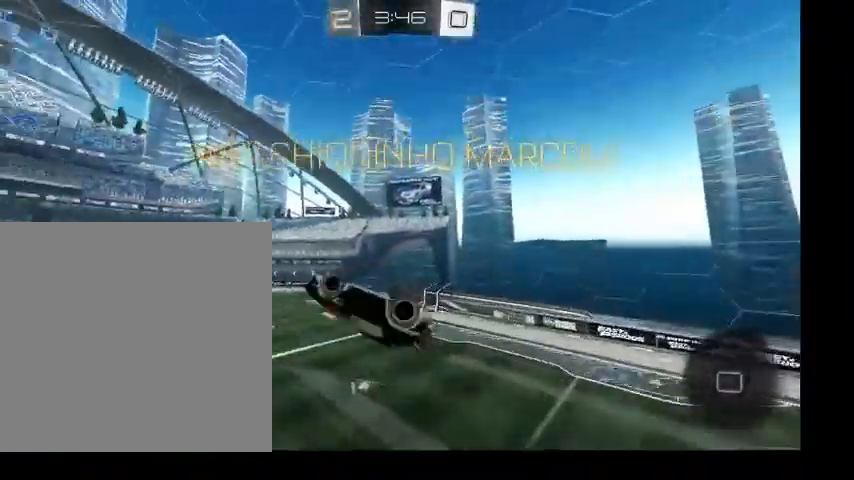
{"buttons": ["B", "L1", "R1"], "left_stick": "right", "right_stick": "center", "events": []}
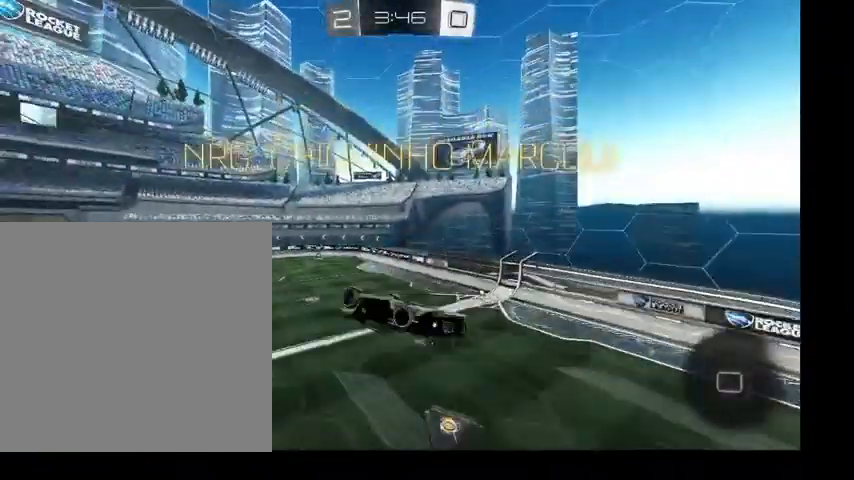
{"buttons": ["L1"], "left_stick": "up-left", "right_stick": "center", "events": [[33, "R1", "up"], [100, "left_stick", "up-right"], [200, "B", "up"], [200, "left_stick", "up"], [333, "left_stick", "up-left"]]}
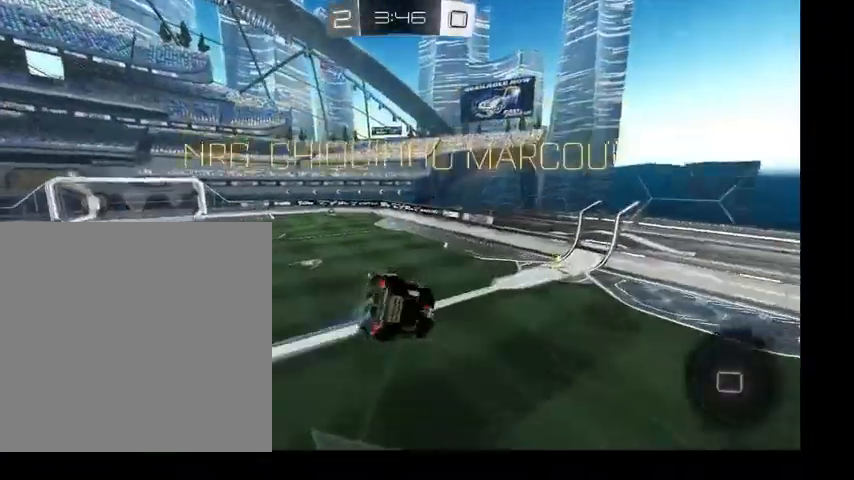
{"buttons": [], "left_stick": "down-right", "right_stick": "center", "events": [[166, "L1", "up"], [166, "left_stick", "down-left"], [333, "left_stick", "down-right"]]}
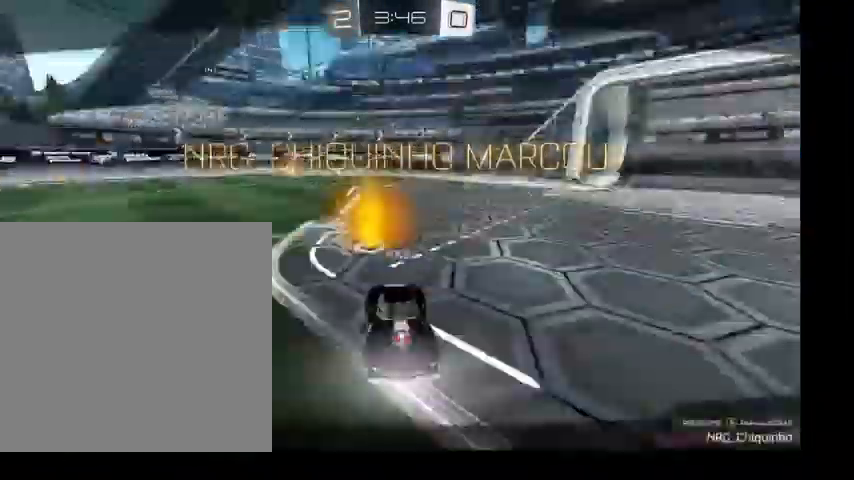
{"buttons": [], "left_stick": "down", "right_stick": "center", "events": [[33, "Y", "down"], [200, "Y", "up"], [433, "left_stick", "down"]]}
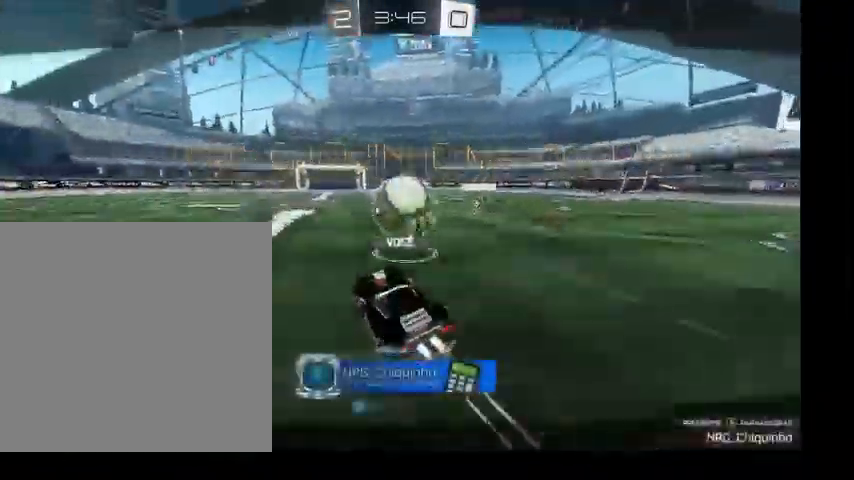
{"buttons": [], "left_stick": "center", "right_stick": "center", "events": [[166, "left_stick", "center"]]}
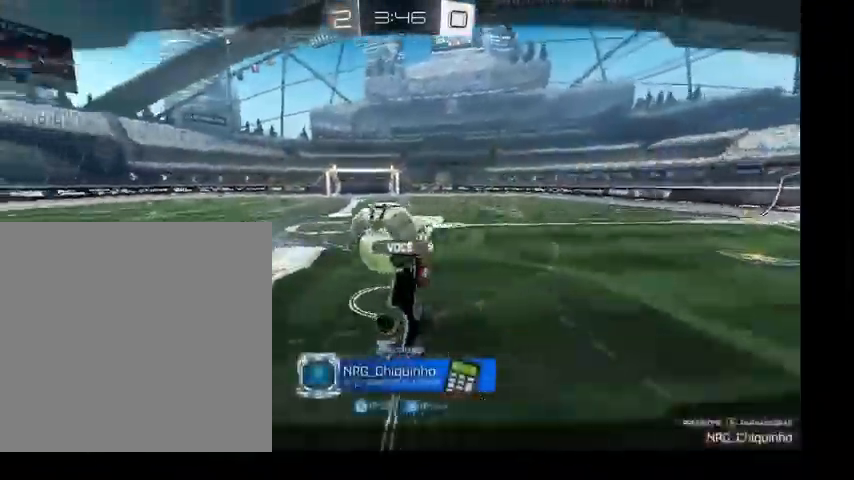
{"buttons": [], "left_stick": "center", "right_stick": "center", "events": []}